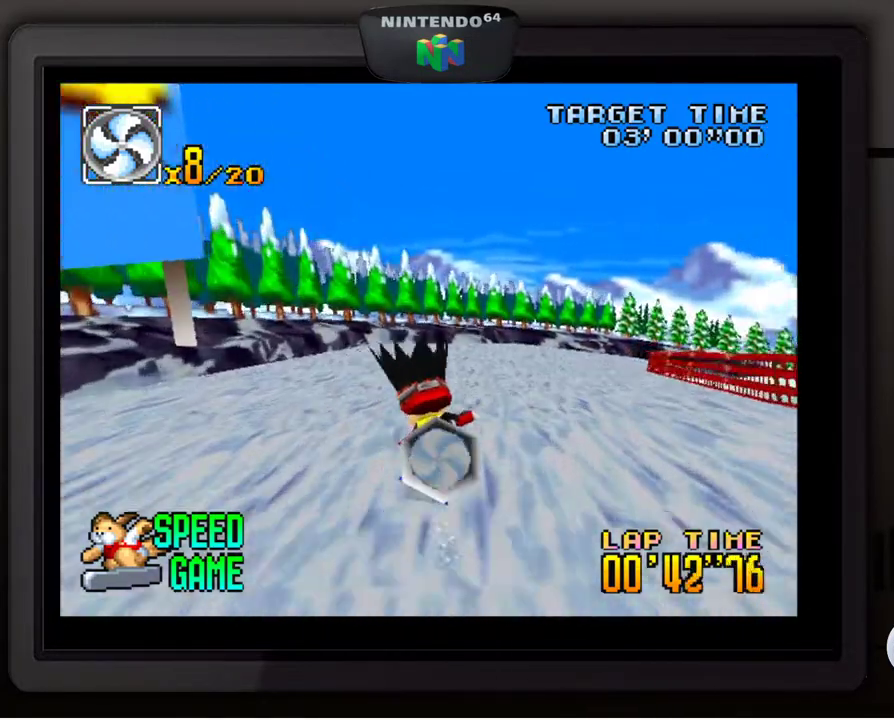
Gameplay with a controller (Nintendo layout); each line is a JSON object with the inputs held at the frame after it. "events" lists button and stick changes between this image and that frame as [ms after this image, input, new state], when the widget could be followed in between. Not read: L3 R3.
{"buttons": [], "left_stick": "down-right", "events": []}
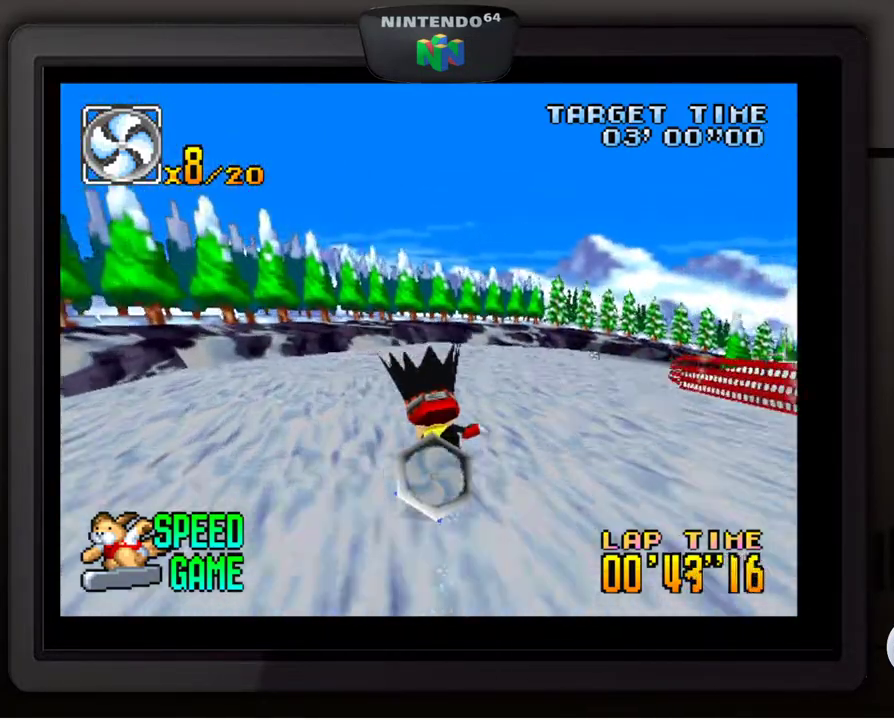
{"buttons": [], "left_stick": "down-right", "events": []}
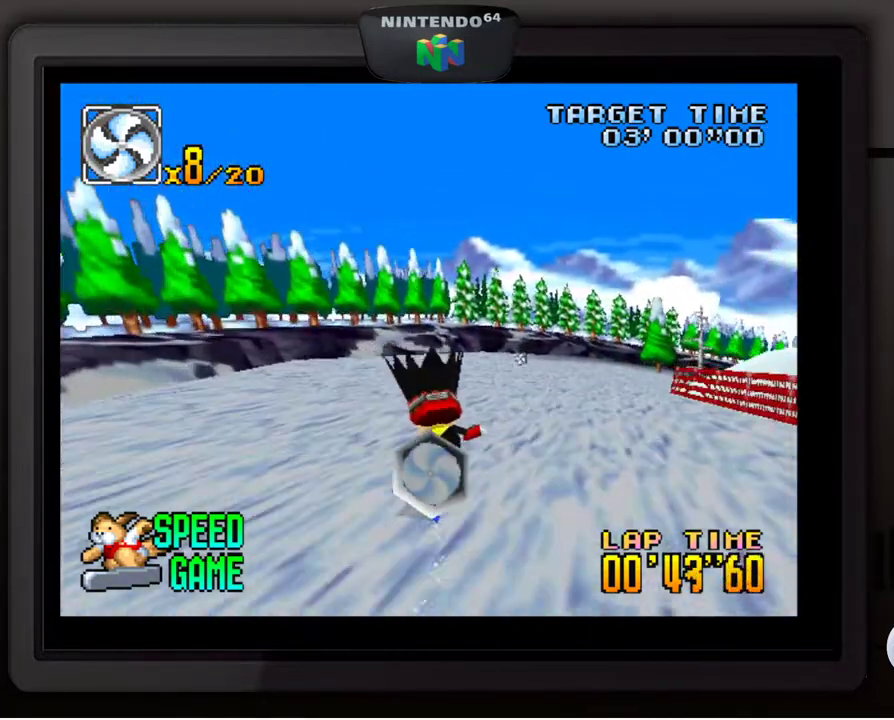
{"buttons": [], "left_stick": "down-right", "events": []}
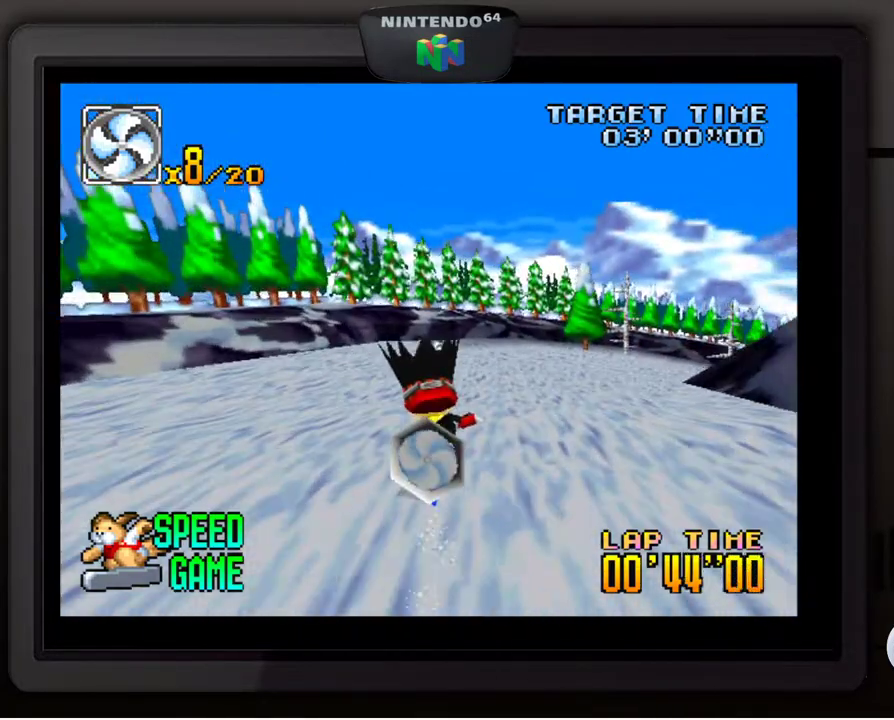
{"buttons": [], "left_stick": "down-right", "events": []}
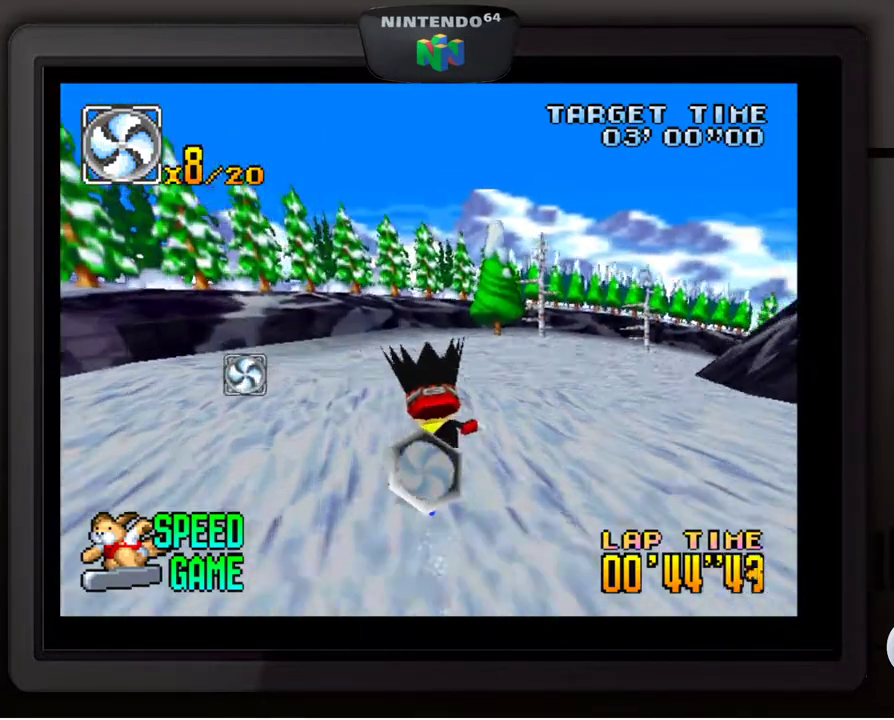
{"buttons": [], "left_stick": "down-right", "events": []}
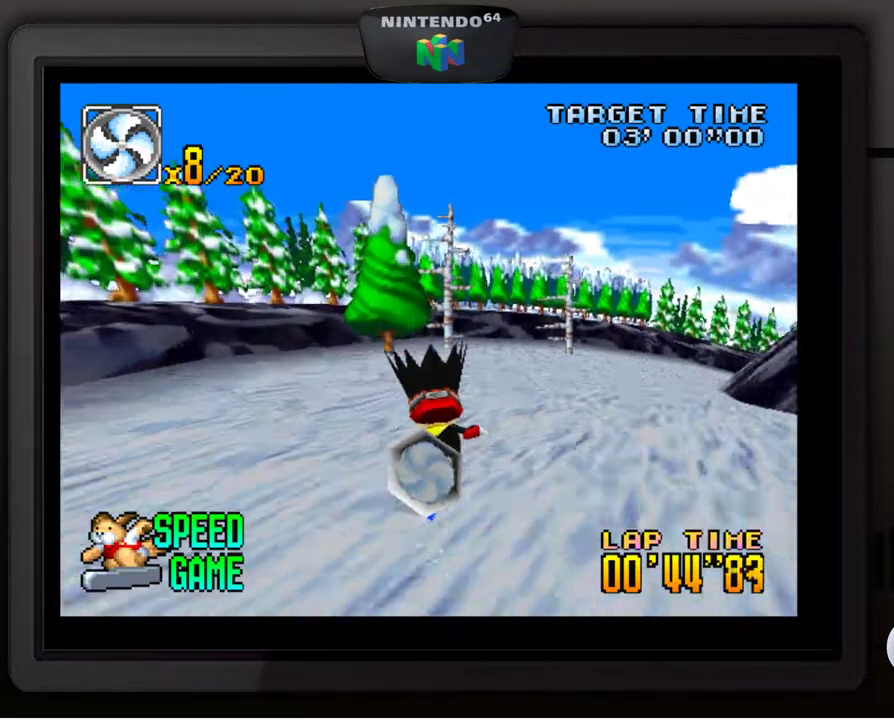
{"buttons": [], "left_stick": "down-right", "events": []}
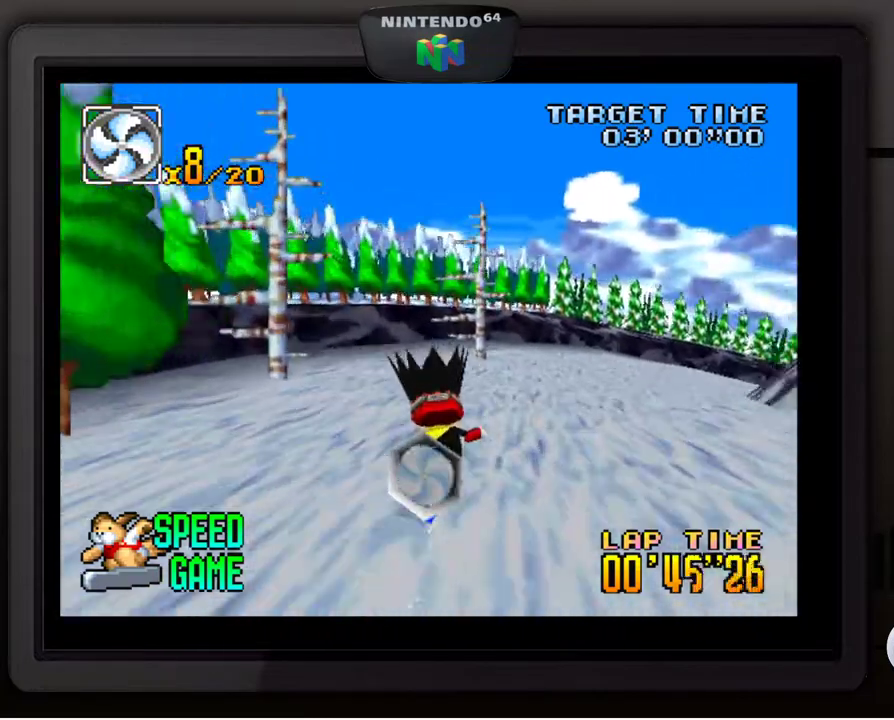
{"buttons": [], "left_stick": "down-right", "events": []}
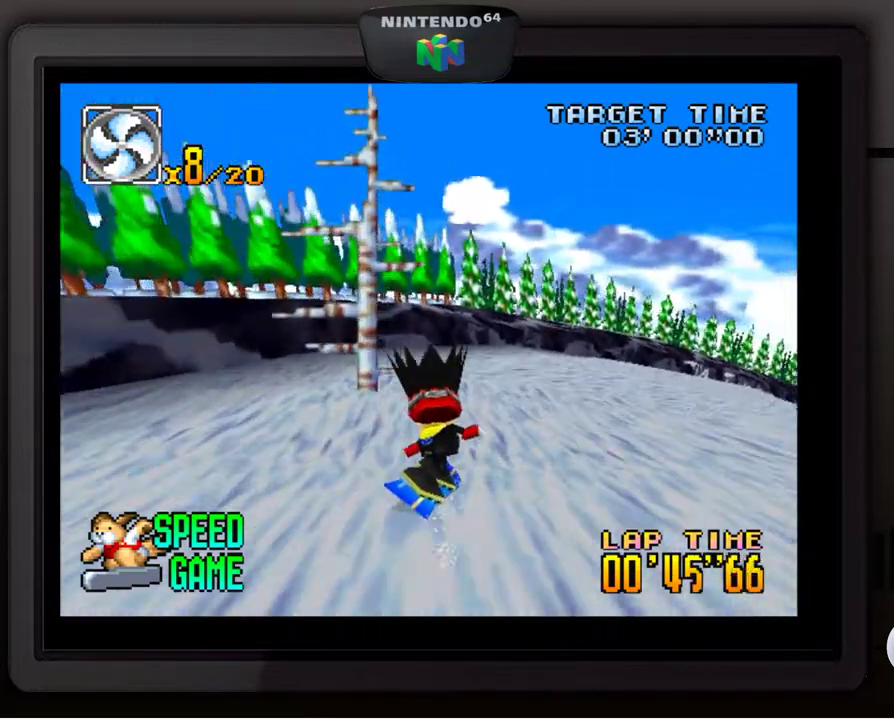
{"buttons": [], "left_stick": "down-right", "events": []}
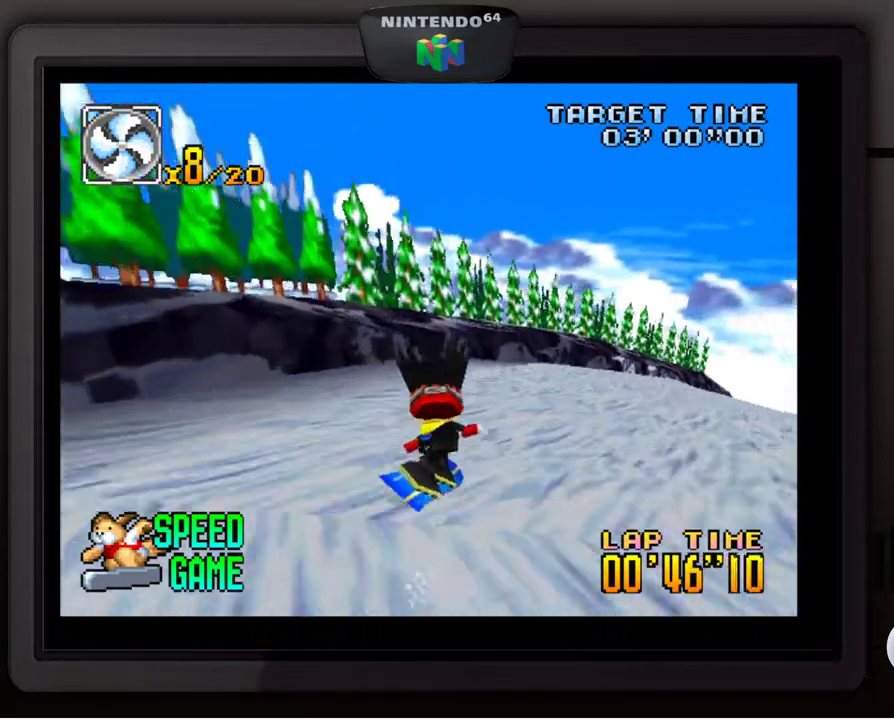
{"buttons": [], "left_stick": "down-right", "events": []}
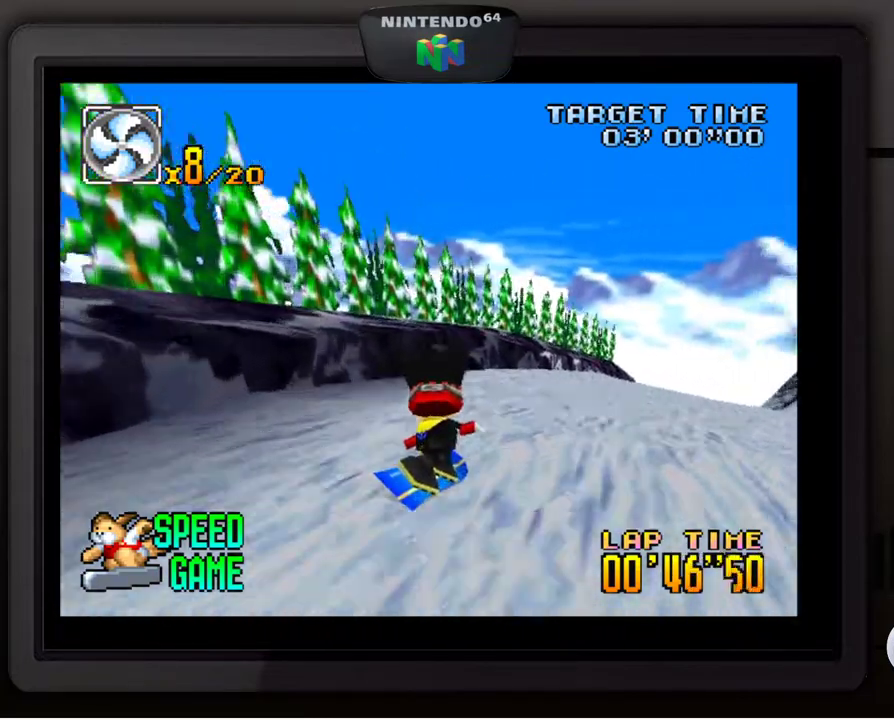
{"buttons": [], "left_stick": "down-right", "events": []}
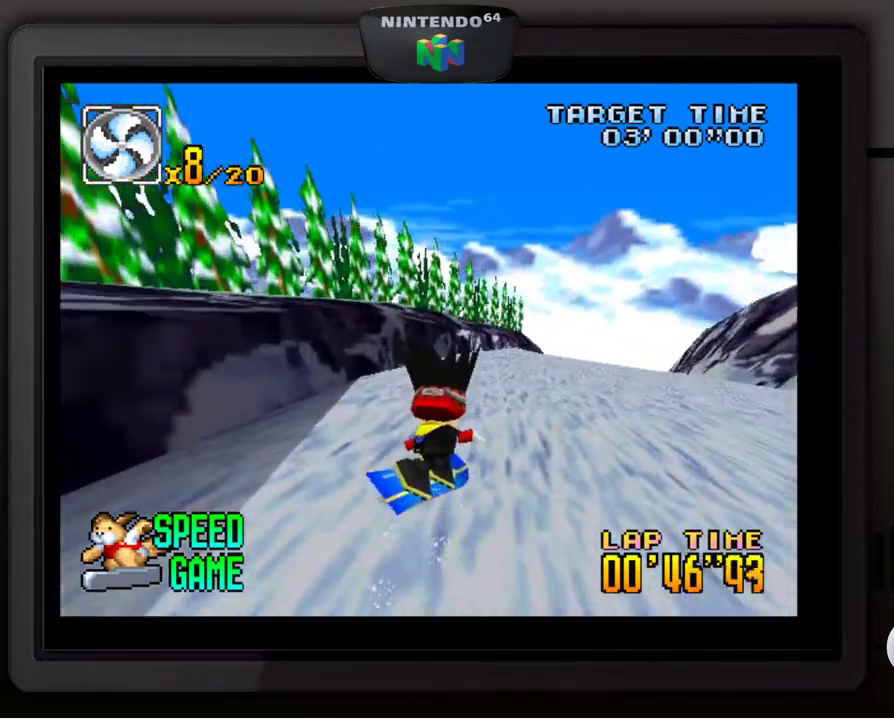
{"buttons": [], "left_stick": "left", "events": [[67, "left_stick", "center"], [367, "left_stick", "left"]]}
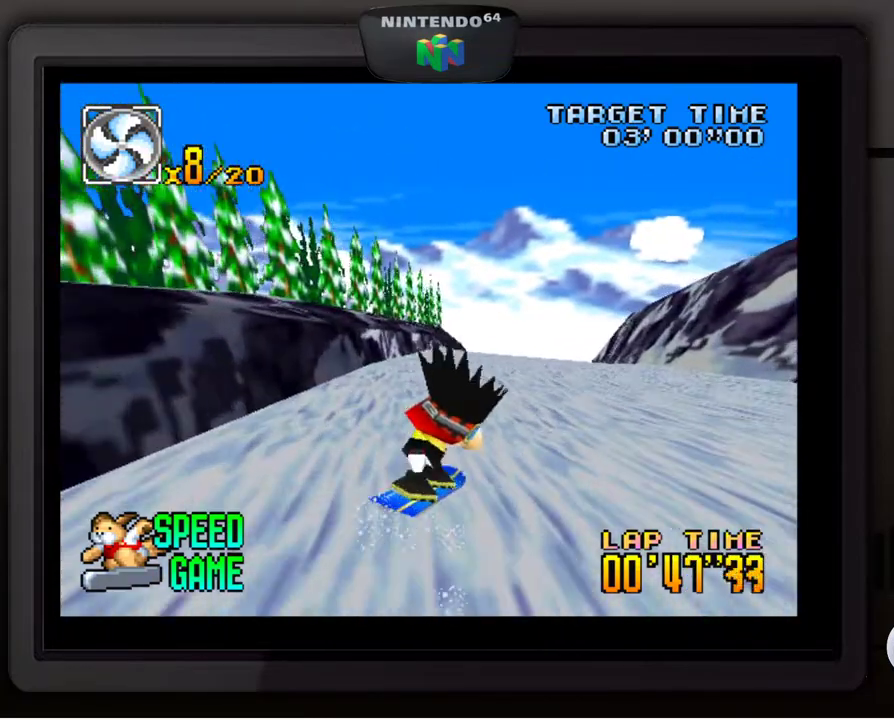
{"buttons": [], "left_stick": "center", "events": [[117, "left_stick", "center"]]}
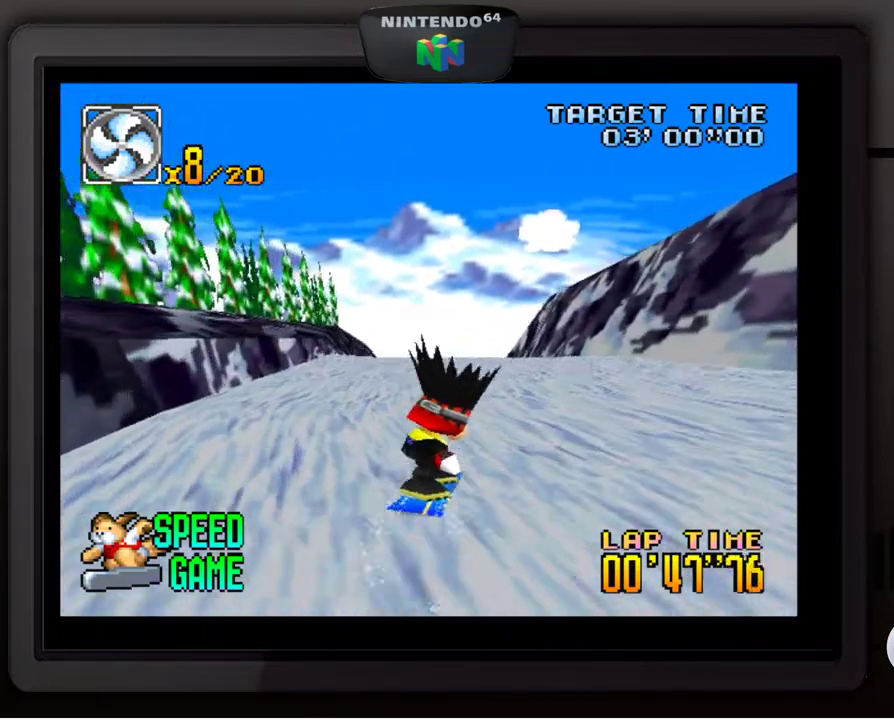
{"buttons": [], "left_stick": "left", "events": [[150, "left_stick", "left"]]}
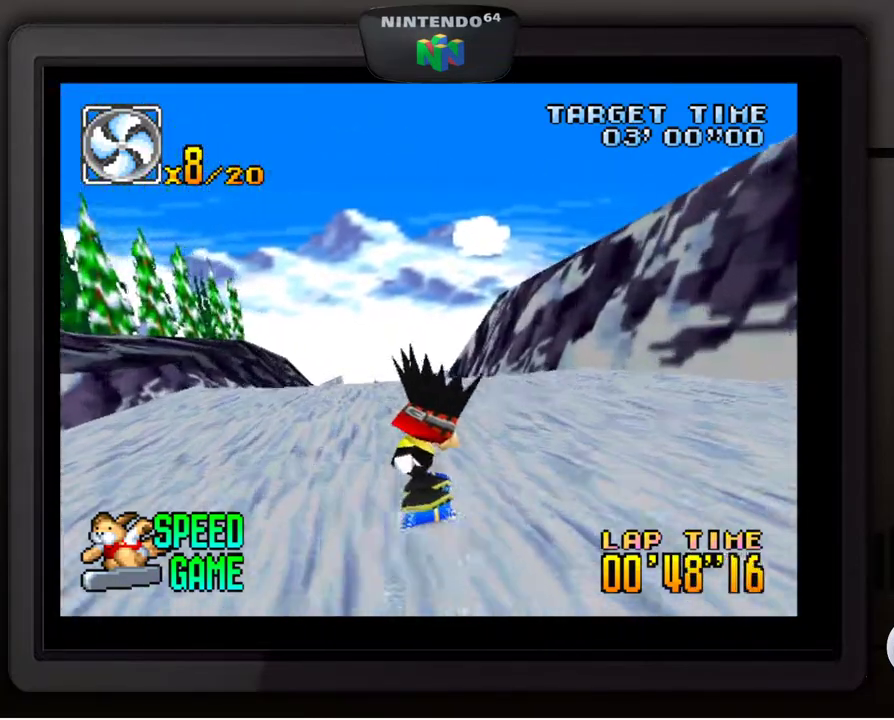
{"buttons": [], "left_stick": "center", "events": [[17, "left_stick", "center"], [117, "left_stick", "down-left"], [267, "left_stick", "center"]]}
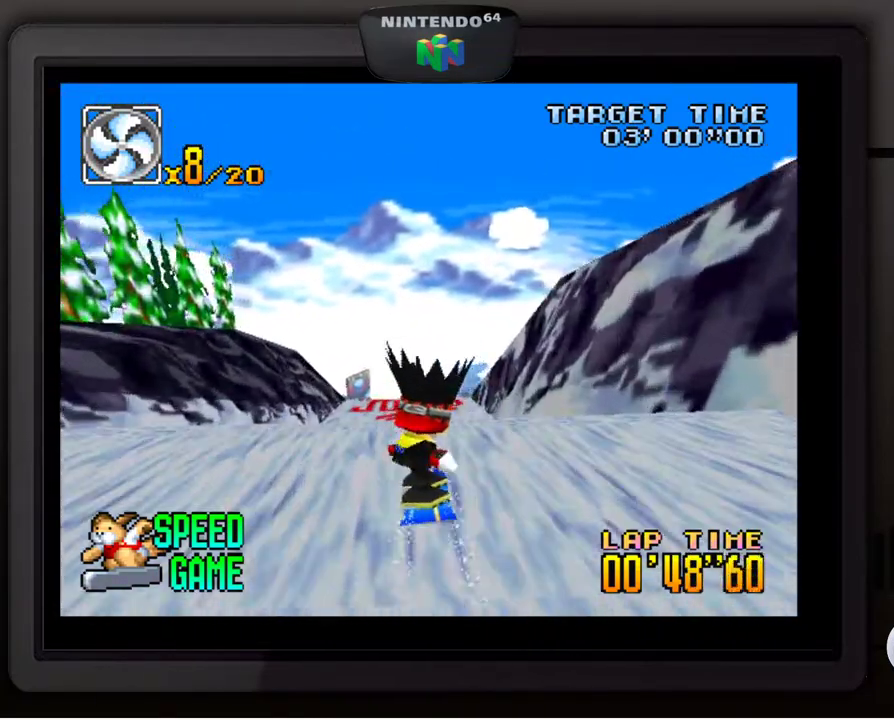
{"buttons": [], "left_stick": "left", "events": [[383, "left_stick", "left"]]}
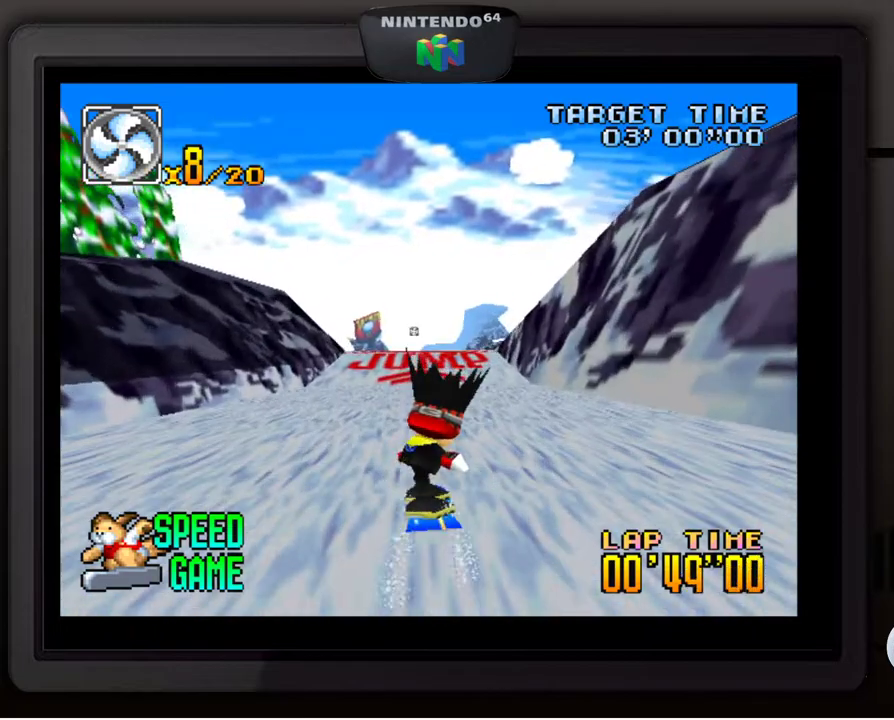
{"buttons": [], "left_stick": "right", "events": [[17, "left_stick", "center"], [433, "left_stick", "right"]]}
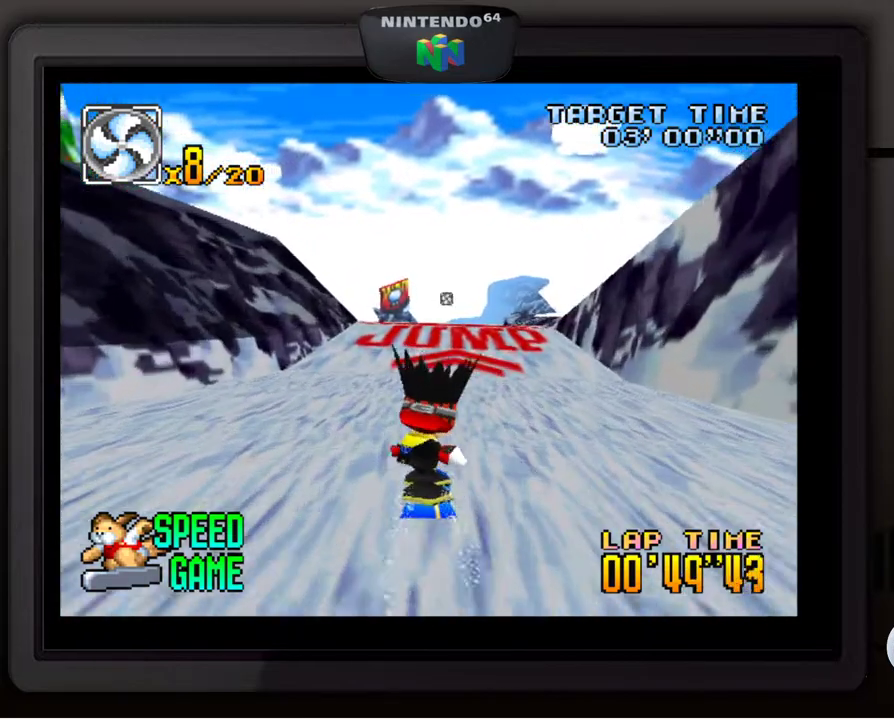
{"buttons": [], "left_stick": "right", "events": [[33, "left_stick", "center"], [467, "left_stick", "right"]]}
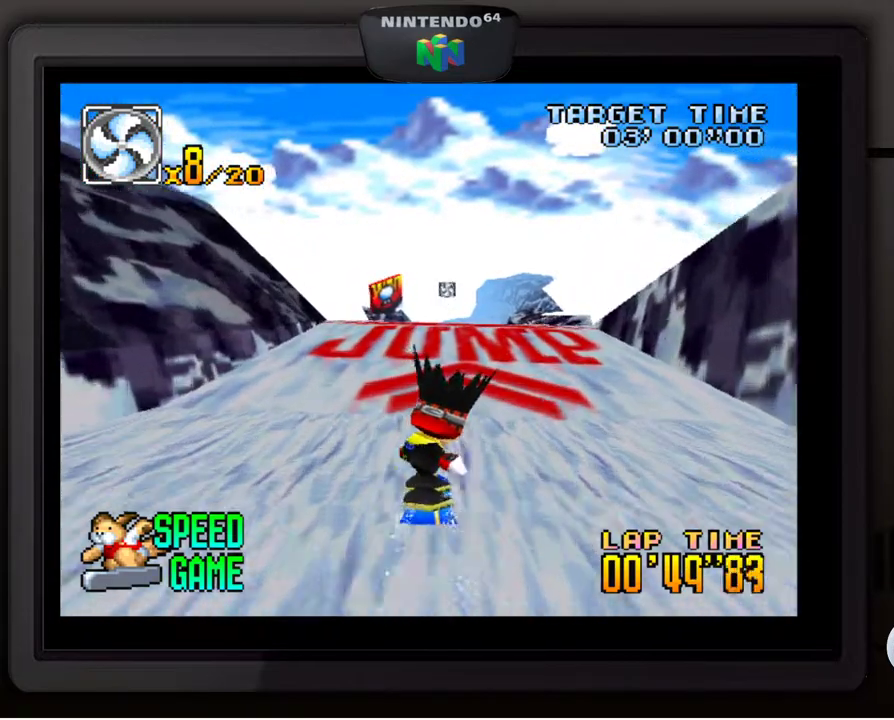
{"buttons": ["A"], "left_stick": "center", "events": [[67, "left_stick", "center"], [383, "A", "down"]]}
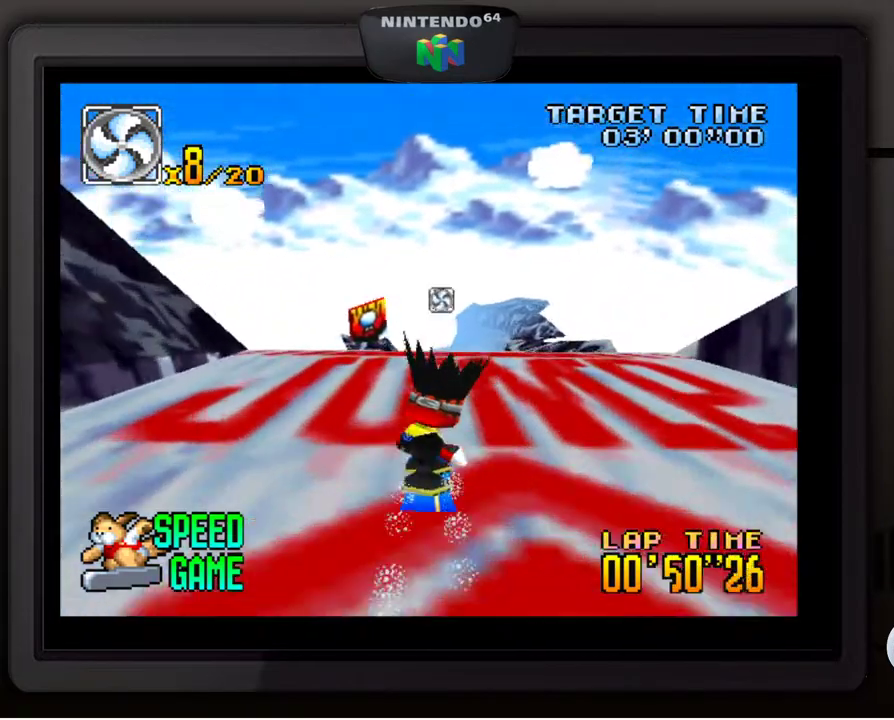
{"buttons": [], "left_stick": "center", "events": [[383, "A", "up"]]}
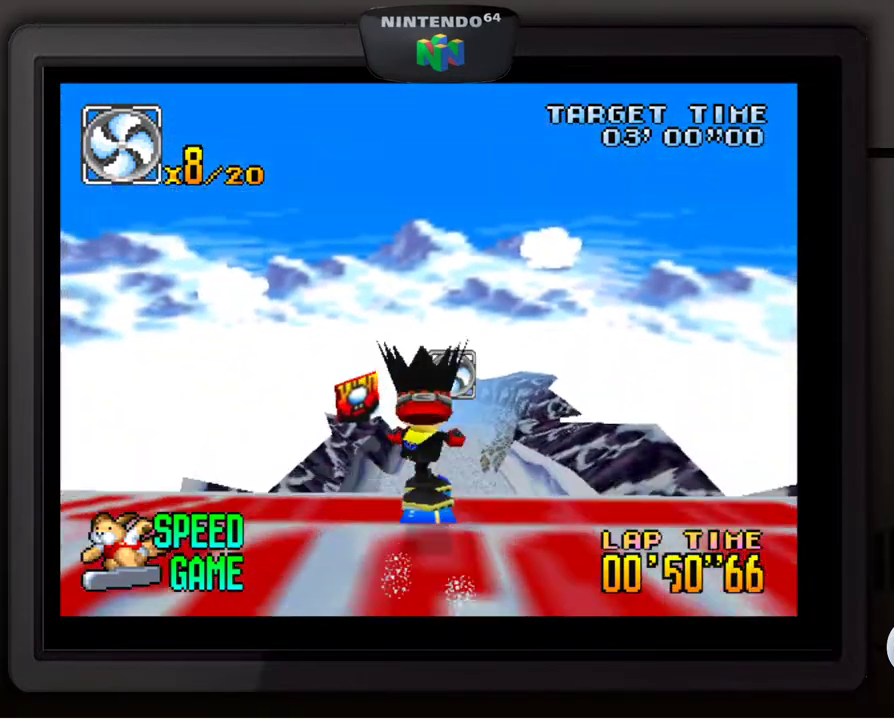
{"buttons": [], "left_stick": "center", "events": []}
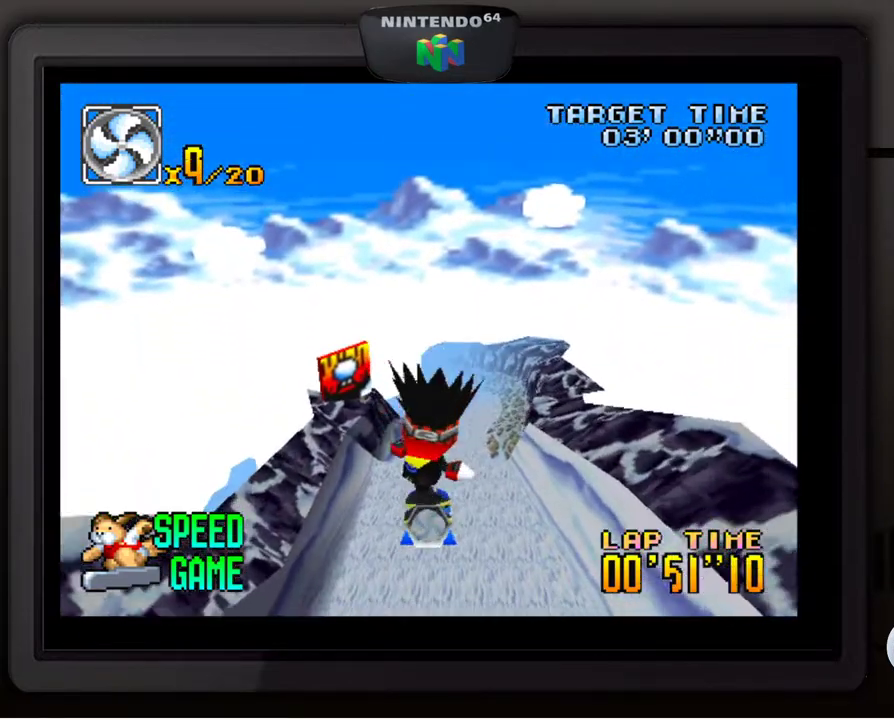
{"buttons": [], "left_stick": "center", "events": []}
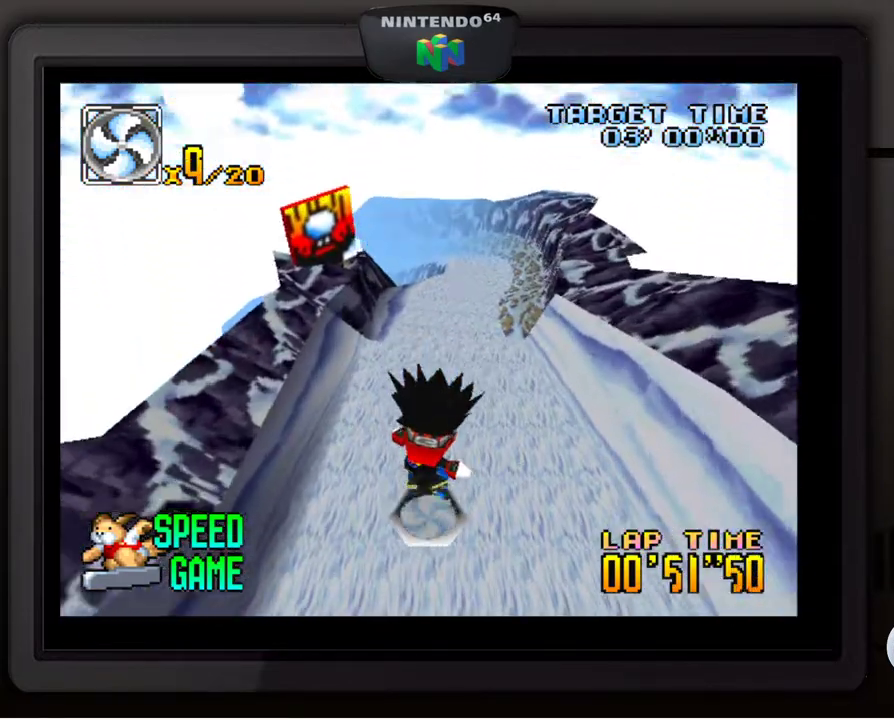
{"buttons": [], "left_stick": "down-right", "events": [[350, "left_stick", "down-right"]]}
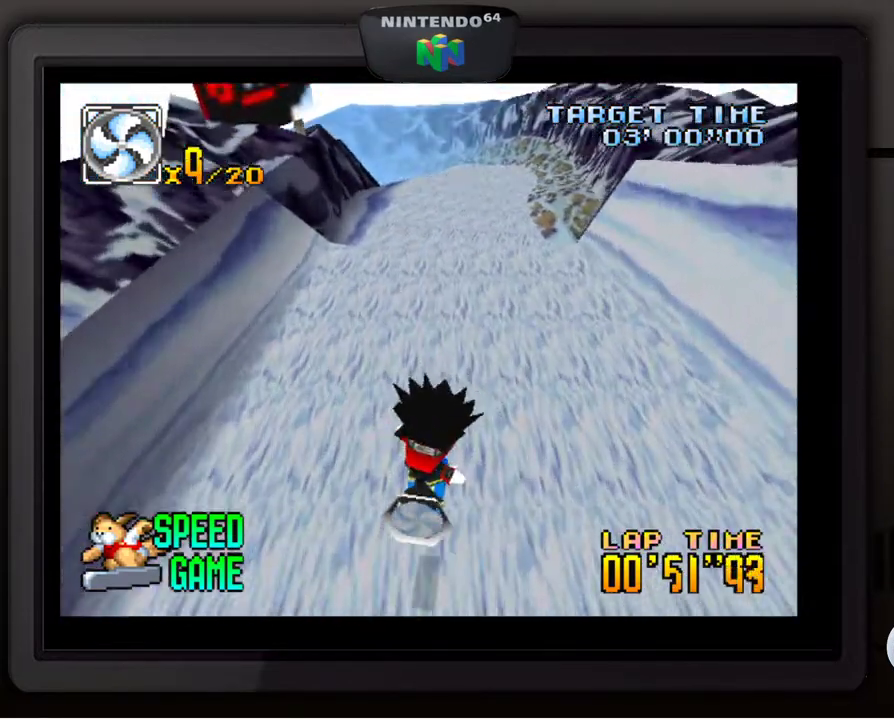
{"buttons": [], "left_stick": "center", "events": [[67, "left_stick", "center"], [233, "left_stick", "down-right"], [400, "left_stick", "center"]]}
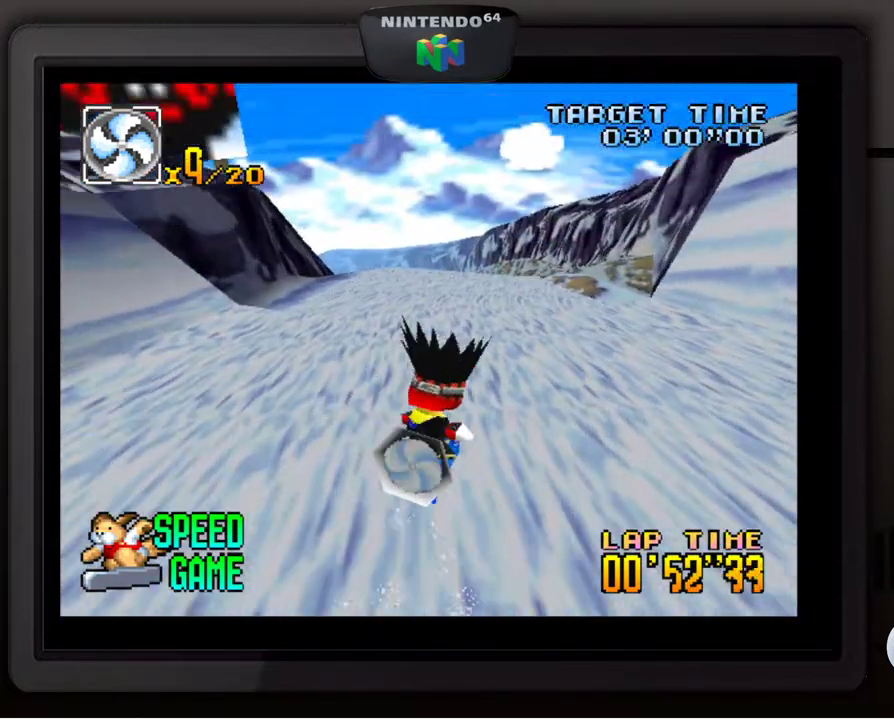
{"buttons": [], "left_stick": "center", "events": [[283, "left_stick", "down-left"], [383, "left_stick", "center"]]}
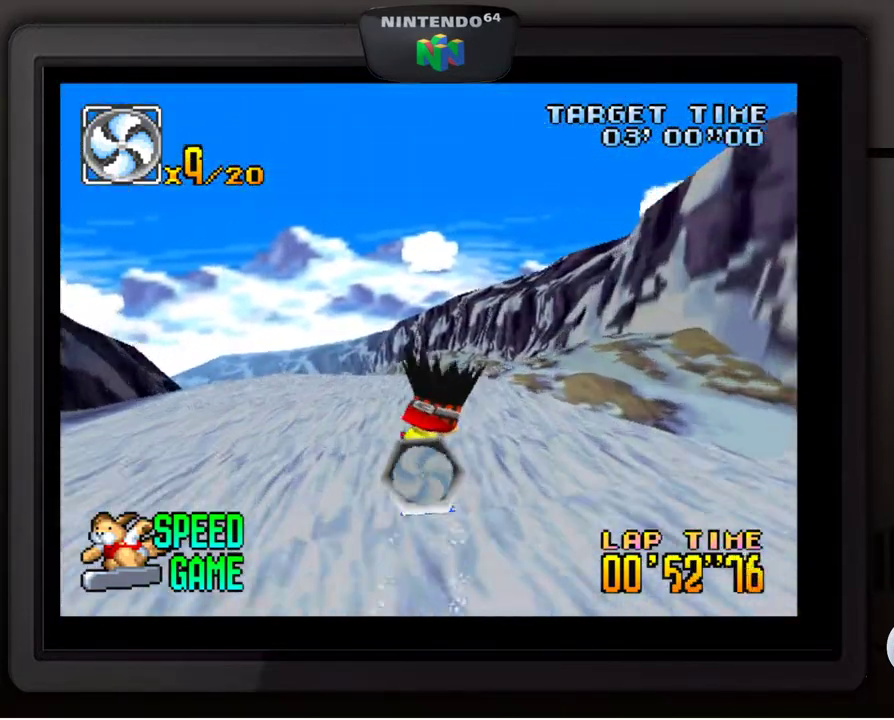
{"buttons": [], "left_stick": "center", "events": [[50, "left_stick", "down-left"], [167, "left_stick", "center"]]}
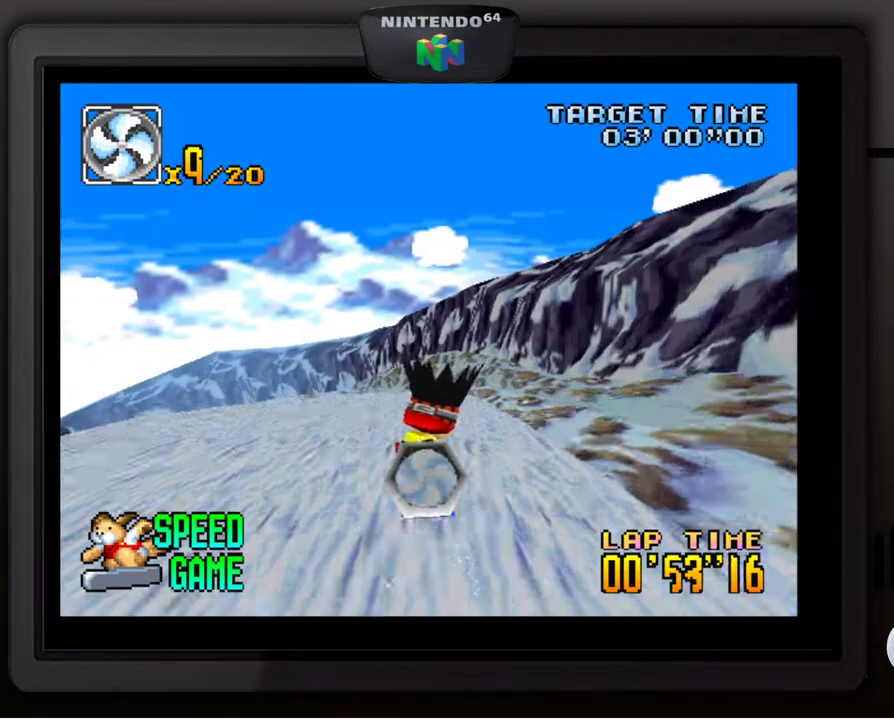
{"buttons": [], "left_stick": "center", "events": [[250, "left_stick", "left"], [300, "left_stick", "down-left"], [417, "left_stick", "center"]]}
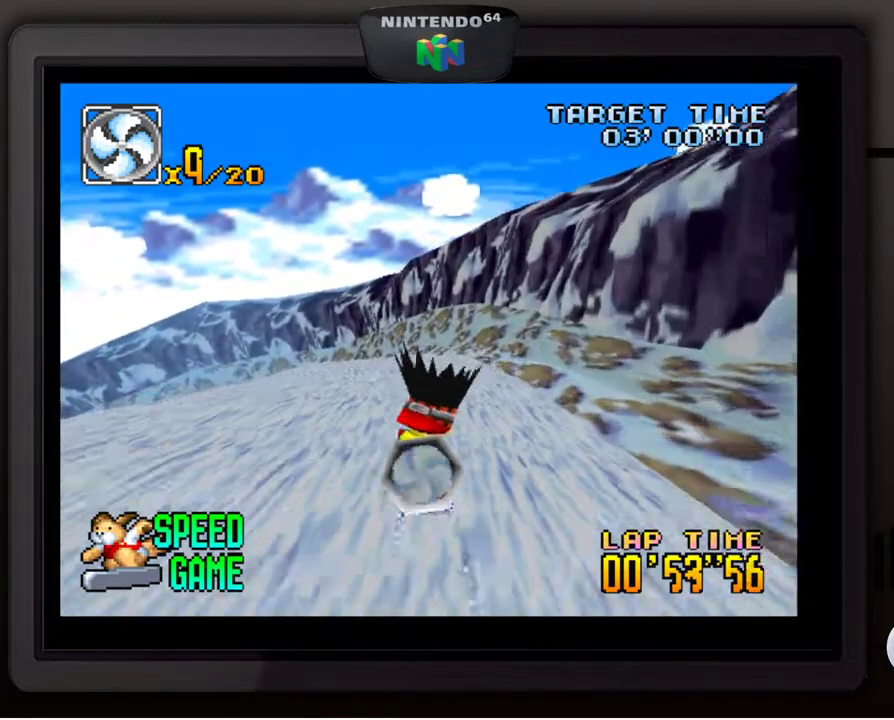
{"buttons": [], "left_stick": "down-left", "events": [[83, "left_stick", "left"], [233, "left_stick", "center"], [400, "left_stick", "down-left"]]}
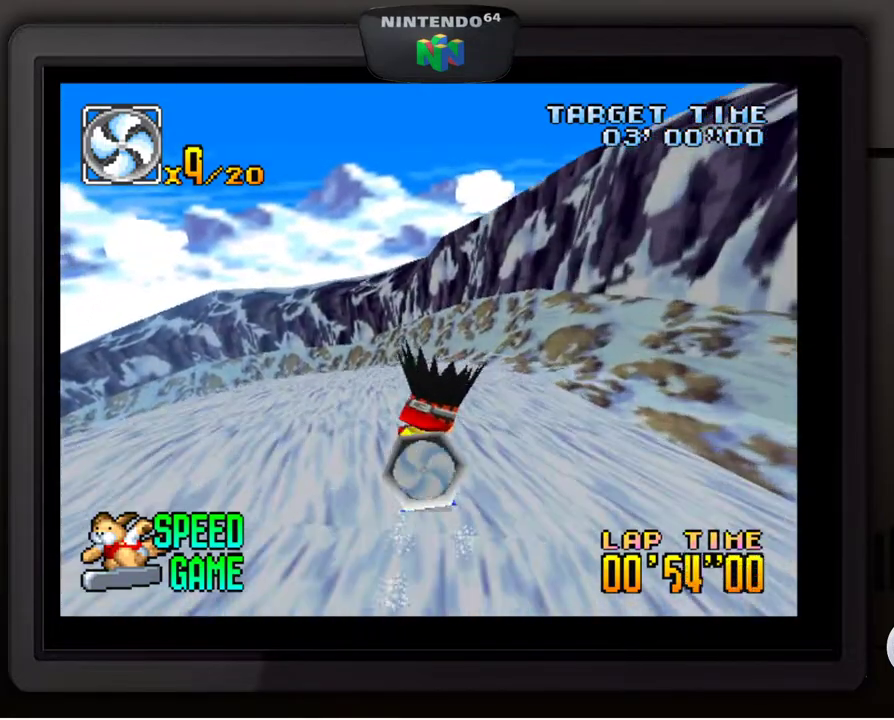
{"buttons": [], "left_stick": "down-left", "events": [[50, "left_stick", "center"], [133, "left_stick", "down-left"]]}